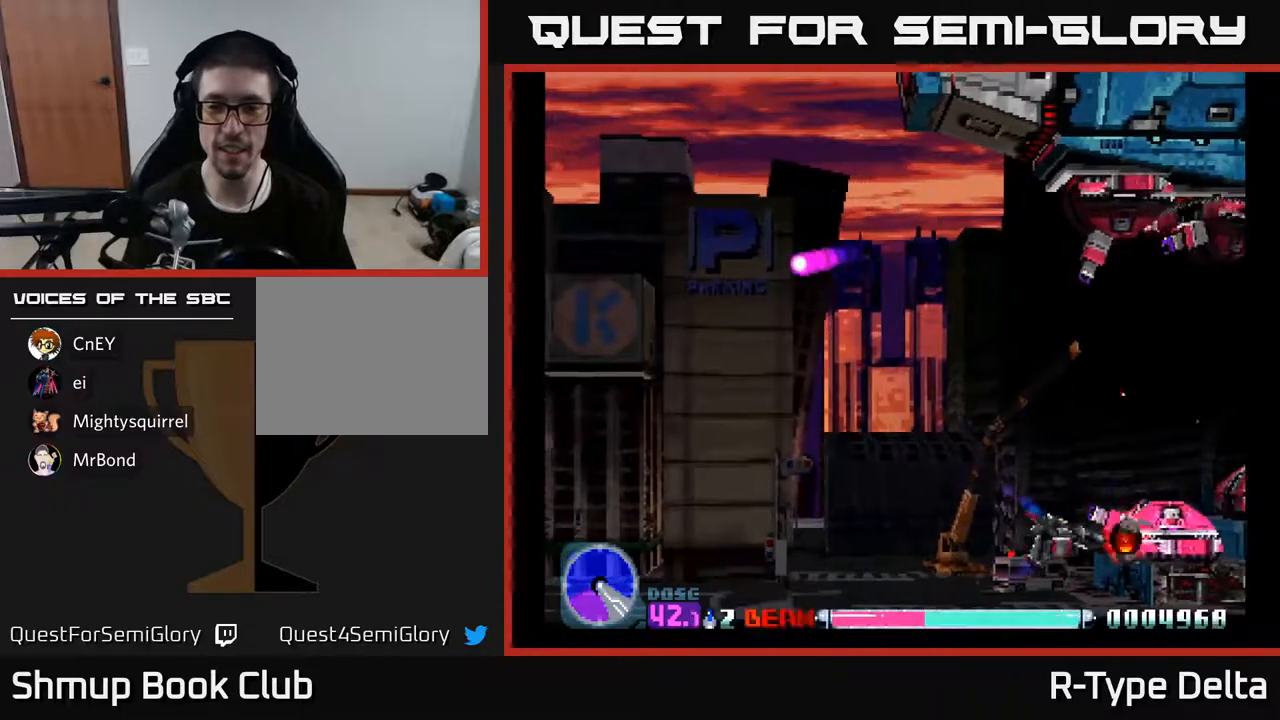
Gameplay with a controller (Xbox layout); each line is a JSON object with the inputs held at the frame after it. "events" lists button and stick changes between this image and that frame as [ms after this image, input, new state], when the widget could be followed in between. Not read: left_stick right_stick.
{"buttons": ["X"], "events": [[150, "DPAD_UP", "down"], [200, "DPAD_UP", "up"], [350, "DPAD_LEFT", "down"], [383, "X", "up"], [433, "DPAD_LEFT", "up"], [450, "X", "down"]]}
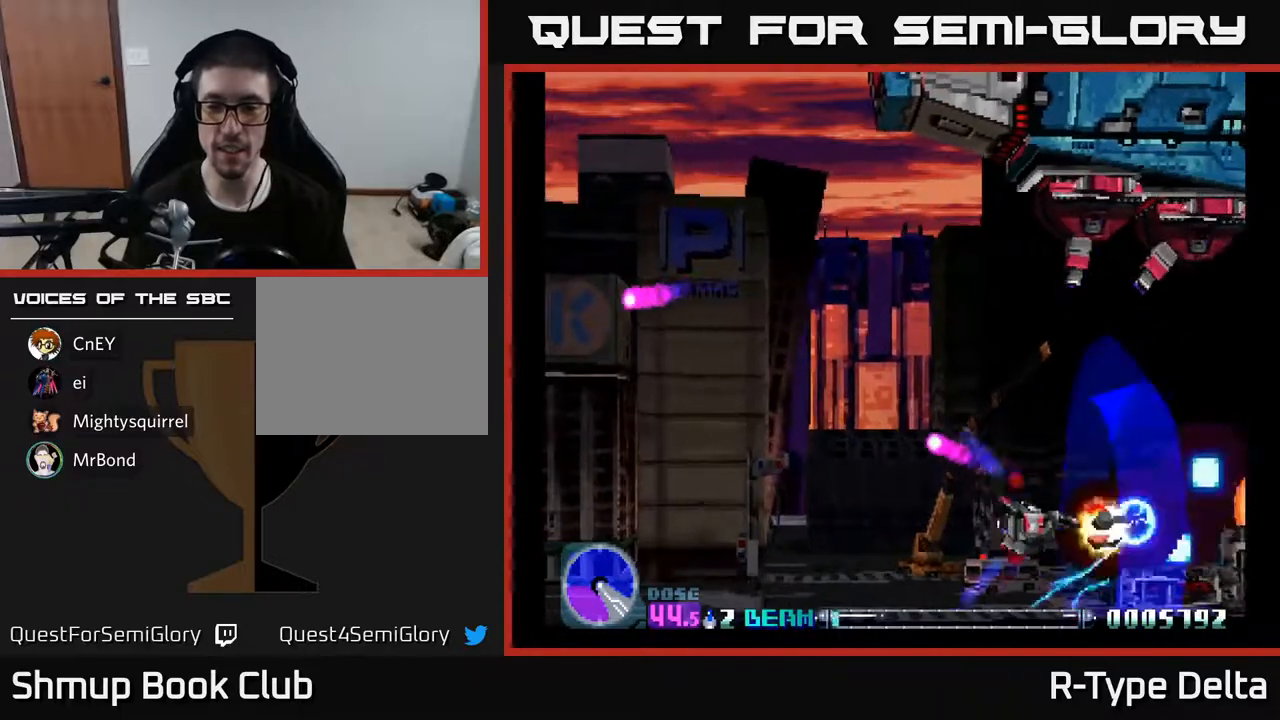
{"buttons": ["X", "DPAD_UP", "DPAD_LEFT"], "events": [[17, "DPAD_LEFT", "down"], [33, "DPAD_UP", "down"], [33, "X", "up"], [83, "X", "down"], [150, "X", "up"], [200, "X", "down"]]}
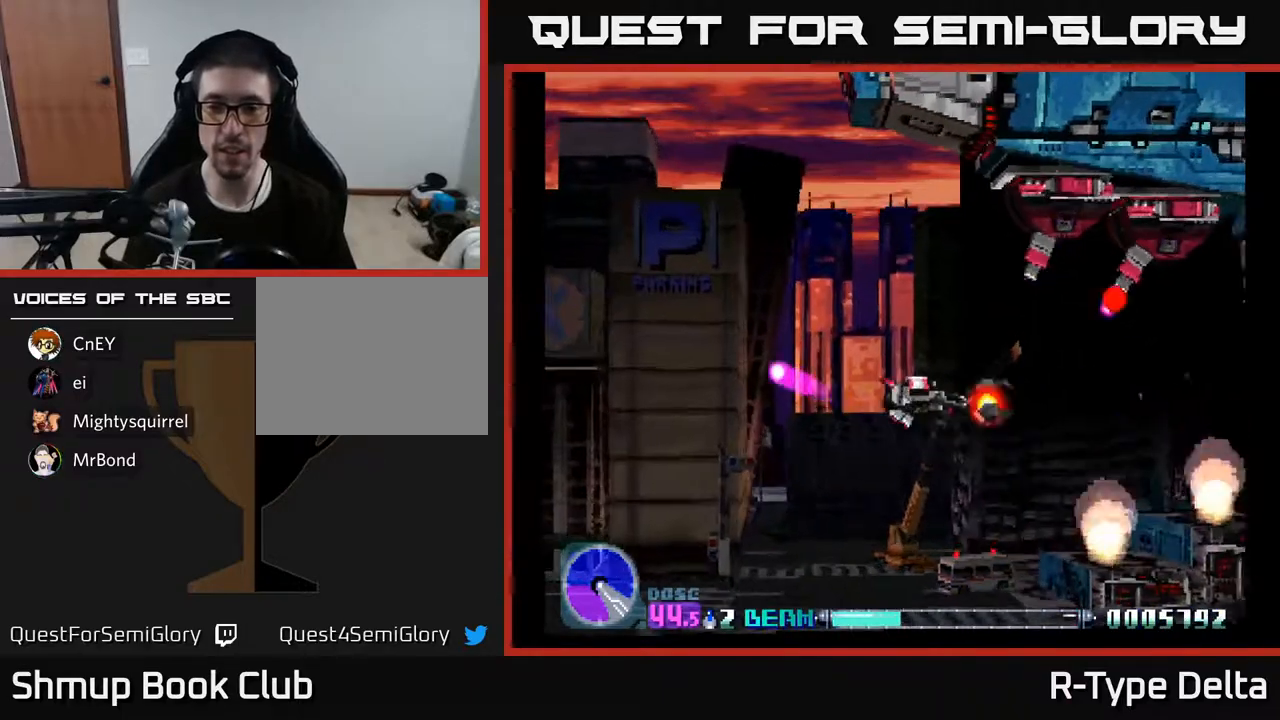
{"buttons": ["X", "DPAD_UP", "DPAD_RIGHT"], "events": [[100, "DPAD_LEFT", "up"], [450, "DPAD_RIGHT", "down"]]}
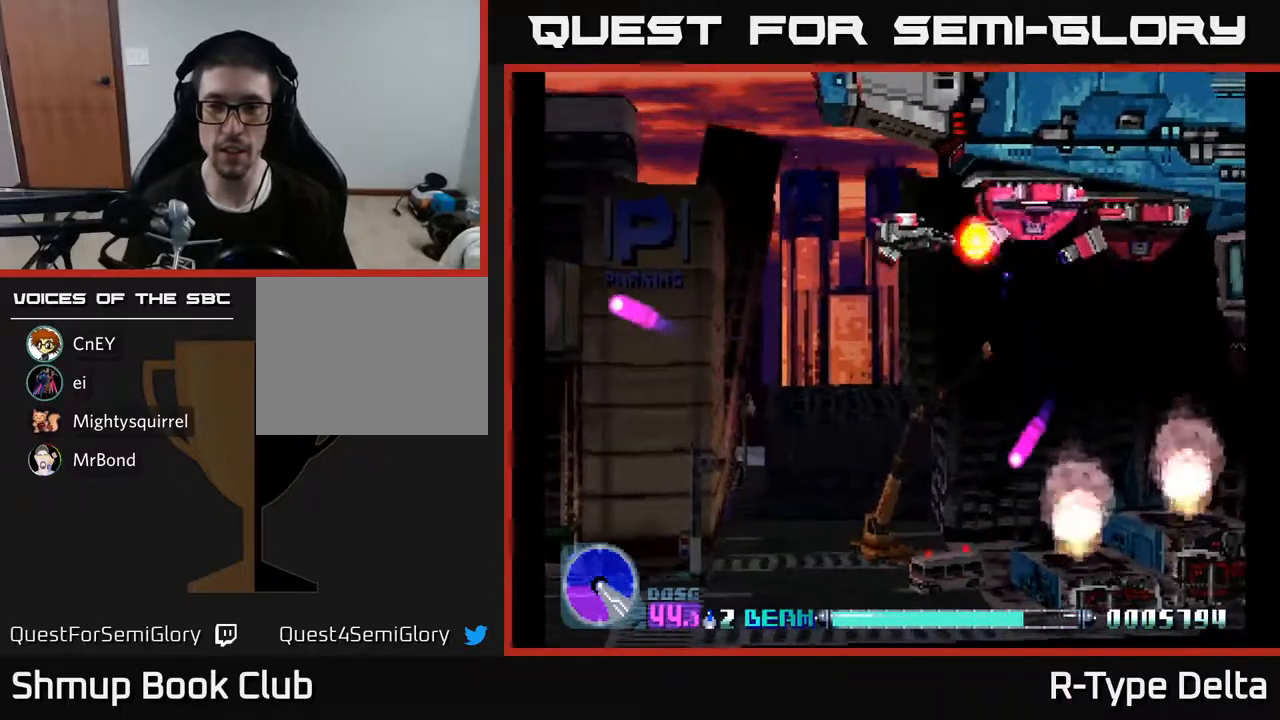
{"buttons": ["X", "DPAD_LEFT"], "events": [[83, "DPAD_RIGHT", "up"], [133, "DPAD_UP", "up"], [267, "DPAD_LEFT", "down"], [350, "DPAD_DOWN", "down"], [400, "DPAD_LEFT", "up"], [433, "DPAD_DOWN", "up"], [467, "DPAD_LEFT", "down"]]}
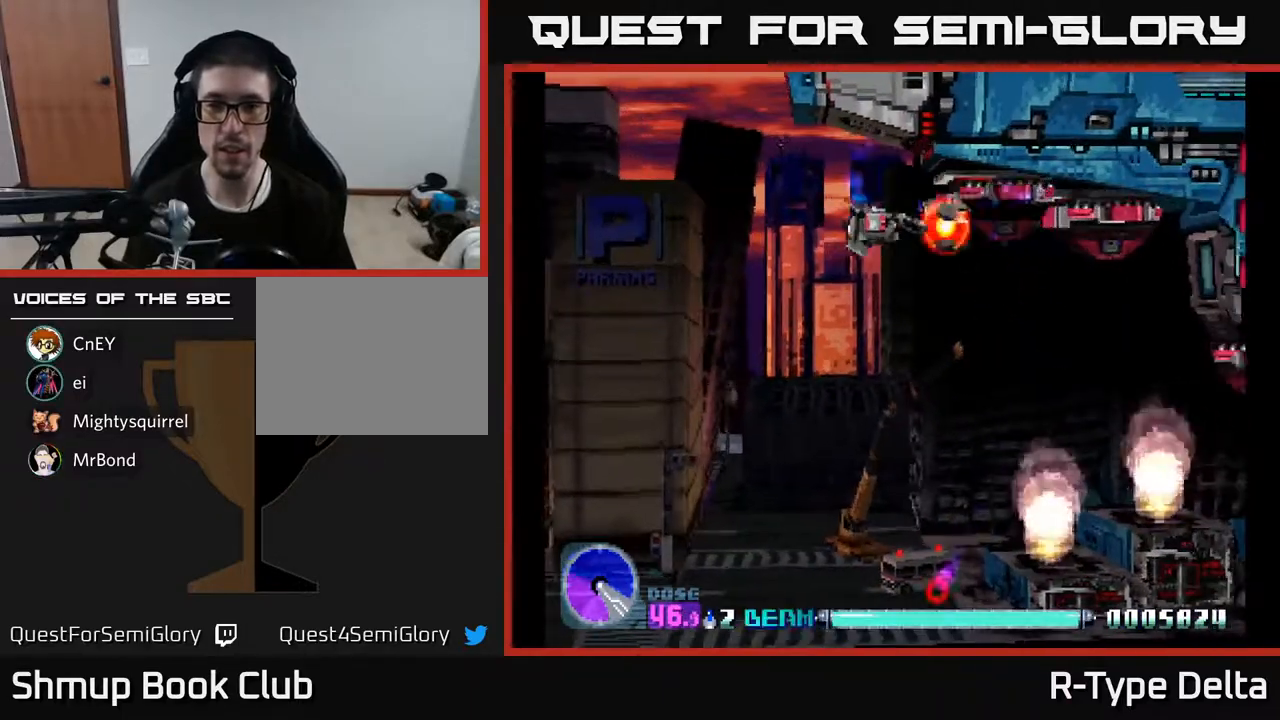
{"buttons": ["X"], "events": [[67, "DPAD_LEFT", "up"], [183, "DPAD_DOWN", "down"], [317, "DPAD_RIGHT", "down"], [367, "DPAD_DOWN", "up"], [433, "DPAD_RIGHT", "up"]]}
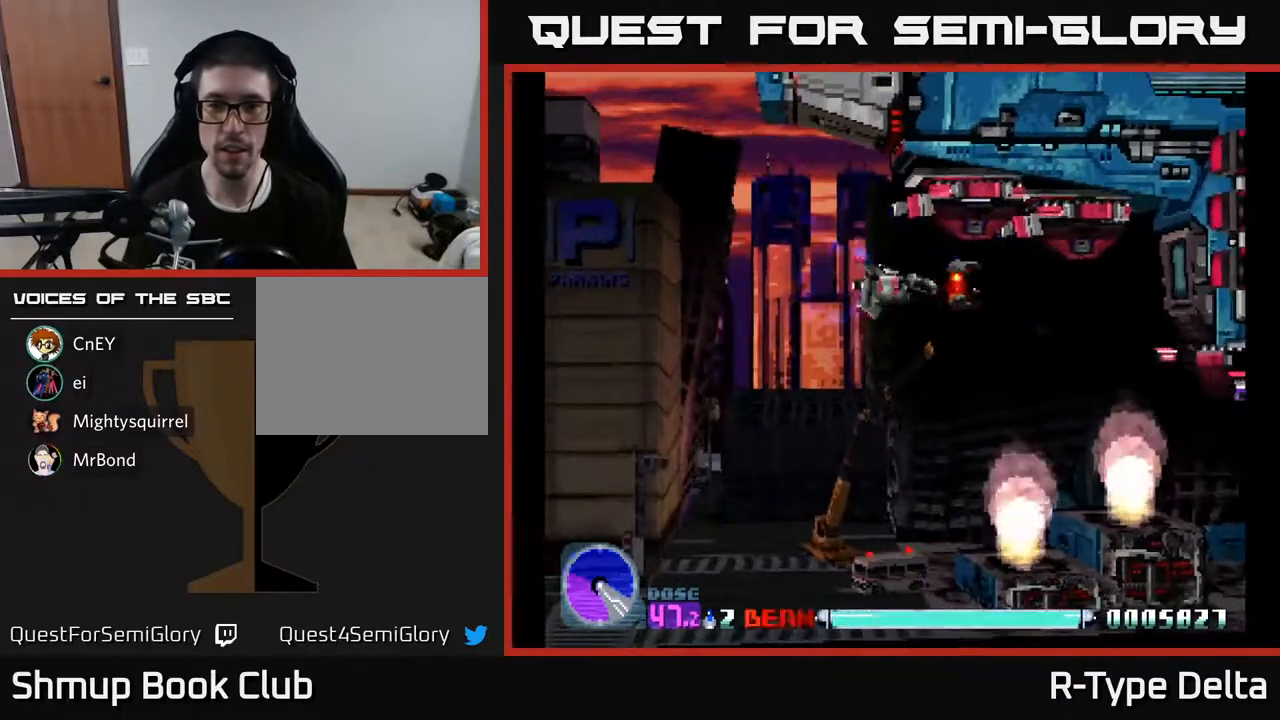
{"buttons": ["X", "DPAD_DOWN", "DPAD_LEFT"], "events": [[283, "DPAD_LEFT", "down"], [383, "DPAD_DOWN", "down"]]}
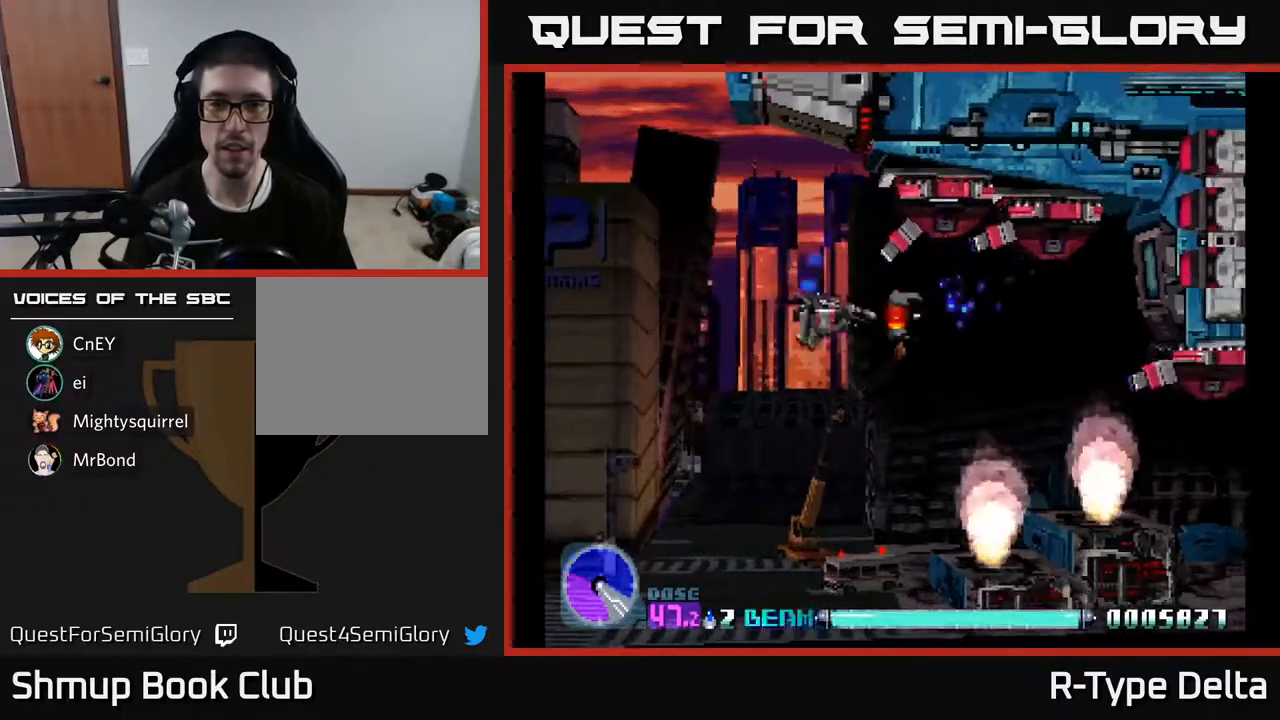
{"buttons": ["X", "DPAD_UP"], "events": [[50, "DPAD_DOWN", "up"], [100, "DPAD_UP", "down"], [250, "X", "up"], [300, "DPAD_LEFT", "up"], [333, "X", "down"], [383, "X", "up"], [467, "X", "down"]]}
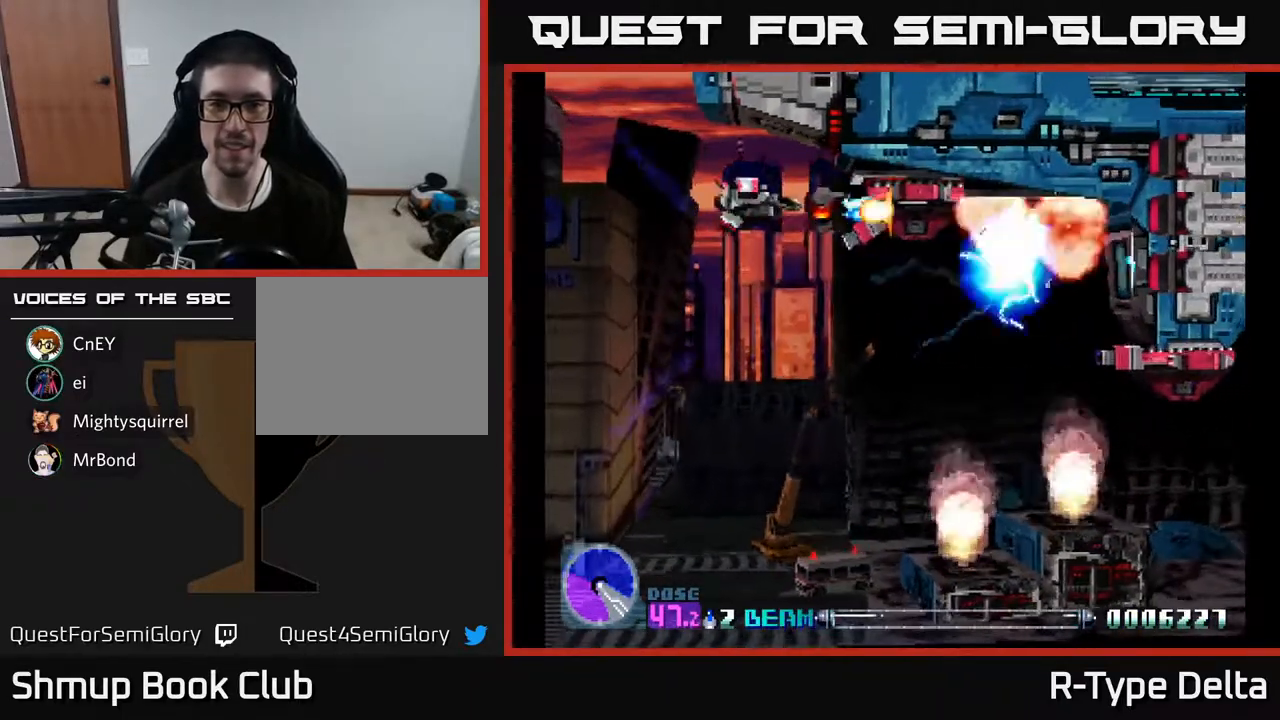
{"buttons": ["X"], "events": [[33, "X", "up"], [50, "DPAD_UP", "up"], [83, "DPAD_RIGHT", "down"], [83, "X", "down"], [100, "DPAD_DOWN", "down"], [133, "DPAD_RIGHT", "up"], [183, "DPAD_LEFT", "down"], [250, "DPAD_DOWN", "up"], [333, "DPAD_LEFT", "up"]]}
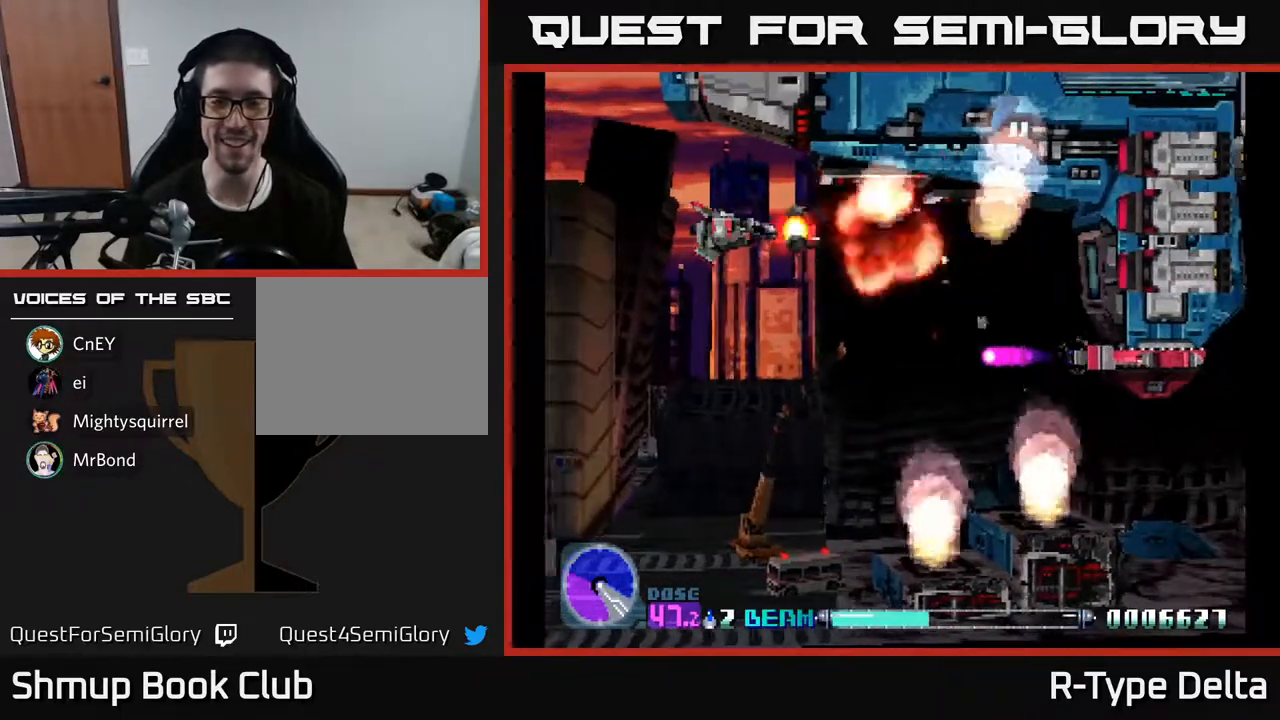
{"buttons": ["X", "DPAD_RIGHT"], "events": [[17, "DPAD_RIGHT", "down"], [50, "DPAD_DOWN", "down"], [83, "DPAD_RIGHT", "up"], [417, "DPAD_RIGHT", "down"], [483, "DPAD_DOWN", "up"]]}
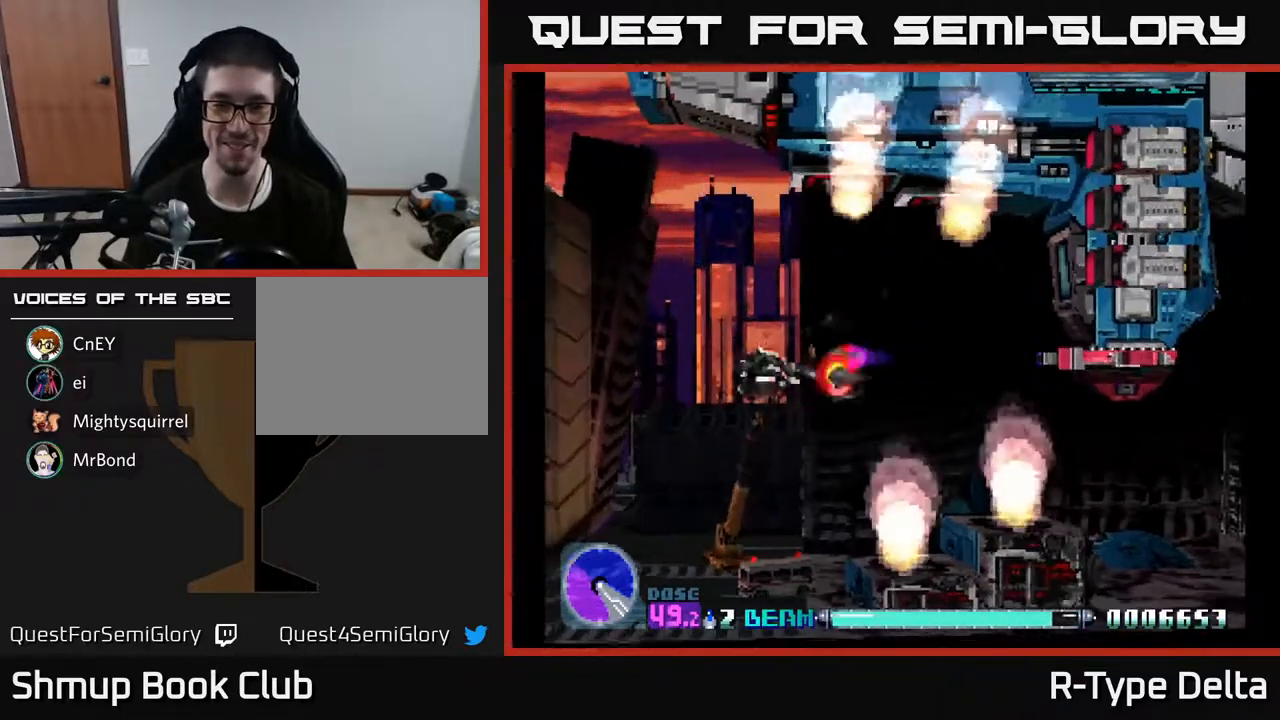
{"buttons": ["X", "DPAD_RIGHT"], "events": [[367, "DPAD_UP", "down"], [450, "DPAD_UP", "up"]]}
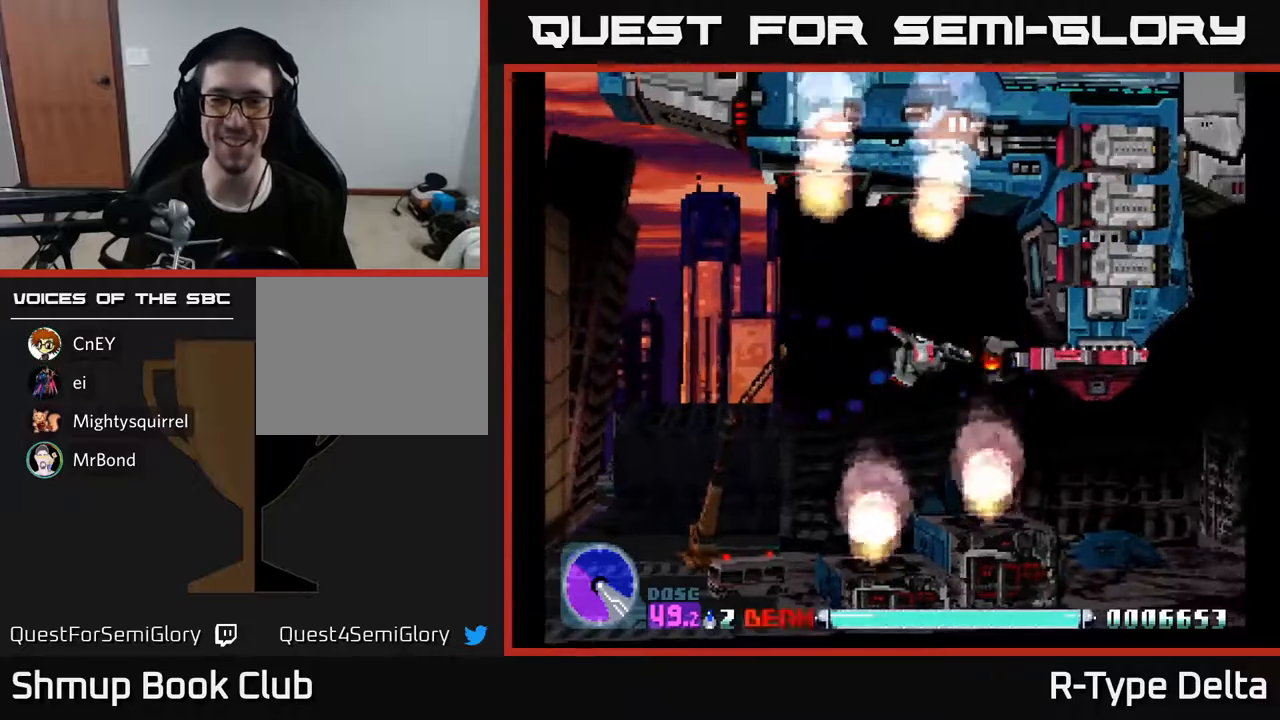
{"buttons": ["X"], "events": [[67, "DPAD_RIGHT", "up"], [217, "DPAD_RIGHT", "down"], [283, "DPAD_RIGHT", "up"]]}
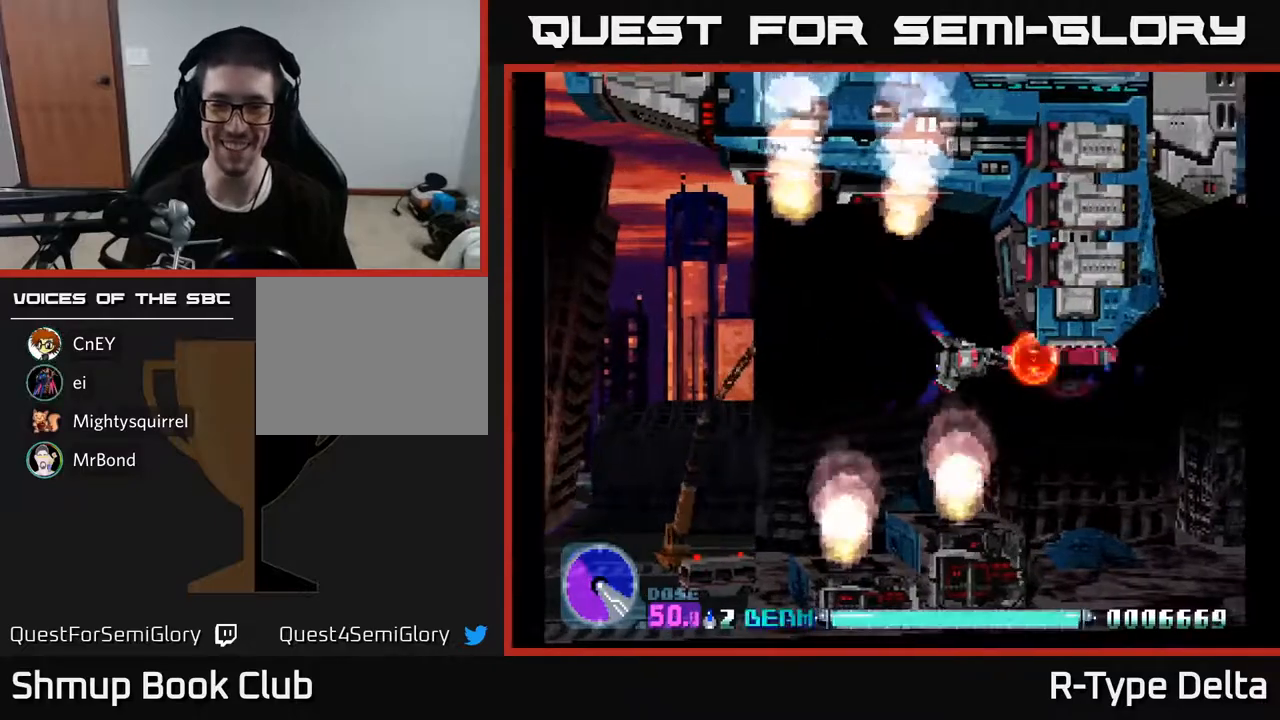
{"buttons": [], "events": [[50, "DPAD_LEFT", "down"], [150, "DPAD_LEFT", "up"], [500, "X", "up"]]}
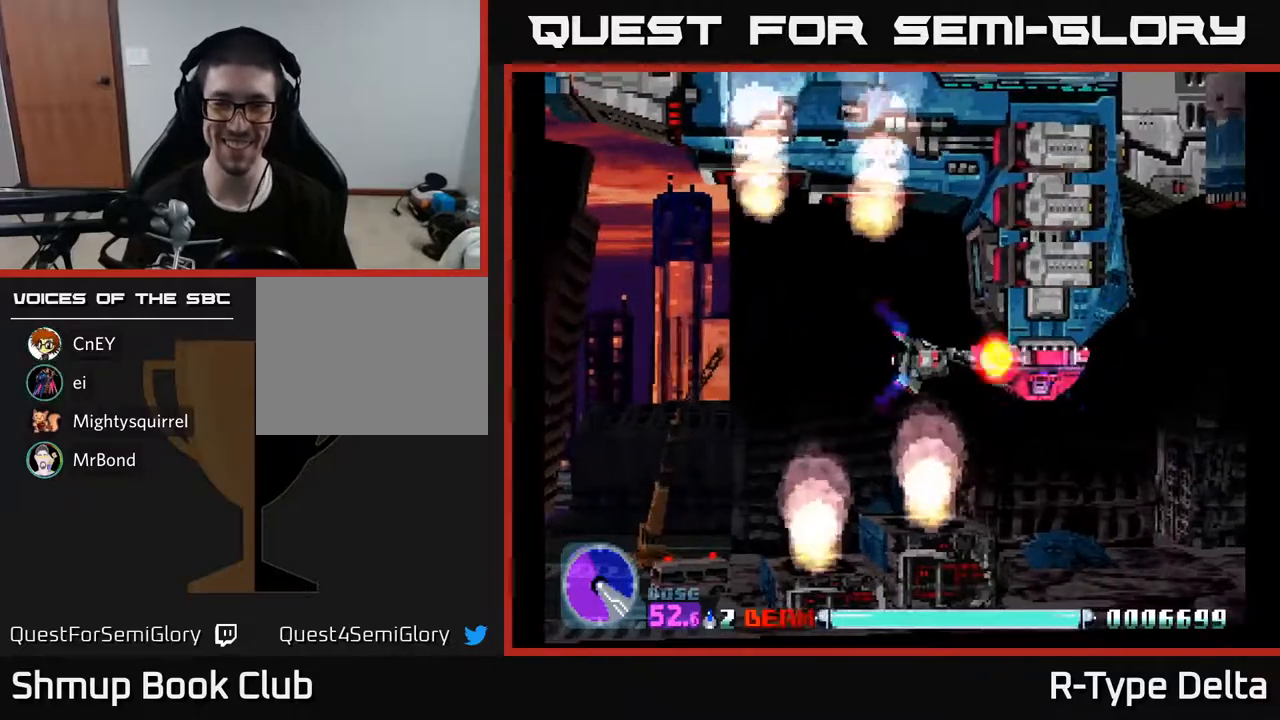
{"buttons": ["X", "DPAD_RIGHT"], "events": [[50, "X", "down"], [67, "DPAD_DOWN", "down"], [117, "DPAD_LEFT", "down"], [133, "X", "up"], [167, "X", "down"], [267, "X", "up"], [300, "X", "down"], [333, "DPAD_LEFT", "up"], [400, "DPAD_RIGHT", "down"], [433, "DPAD_DOWN", "up"]]}
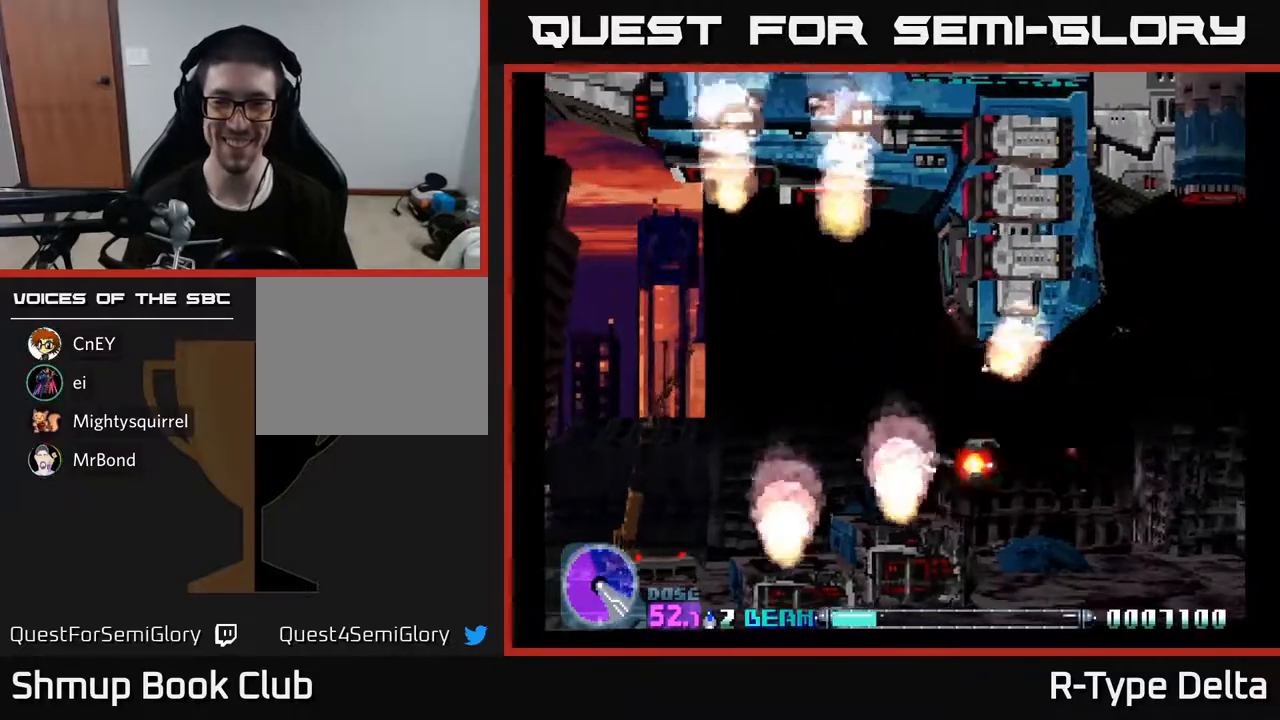
{"buttons": ["X", "DPAD_UP", "DPAD_RIGHT"], "events": [[300, "DPAD_UP", "down"]]}
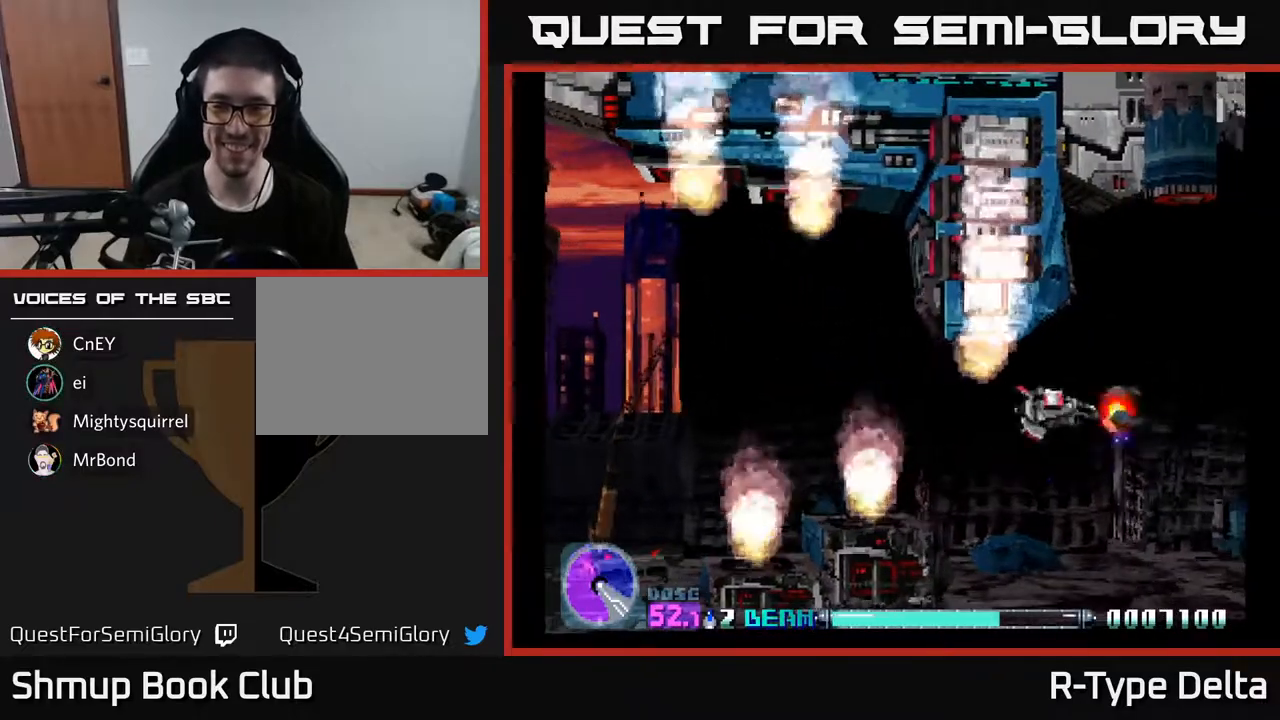
{"buttons": ["X", "DPAD_DOWN"], "events": [[67, "DPAD_RIGHT", "up"], [250, "DPAD_UP", "up"], [400, "DPAD_RIGHT", "down"], [417, "DPAD_DOWN", "down"], [483, "DPAD_RIGHT", "up"]]}
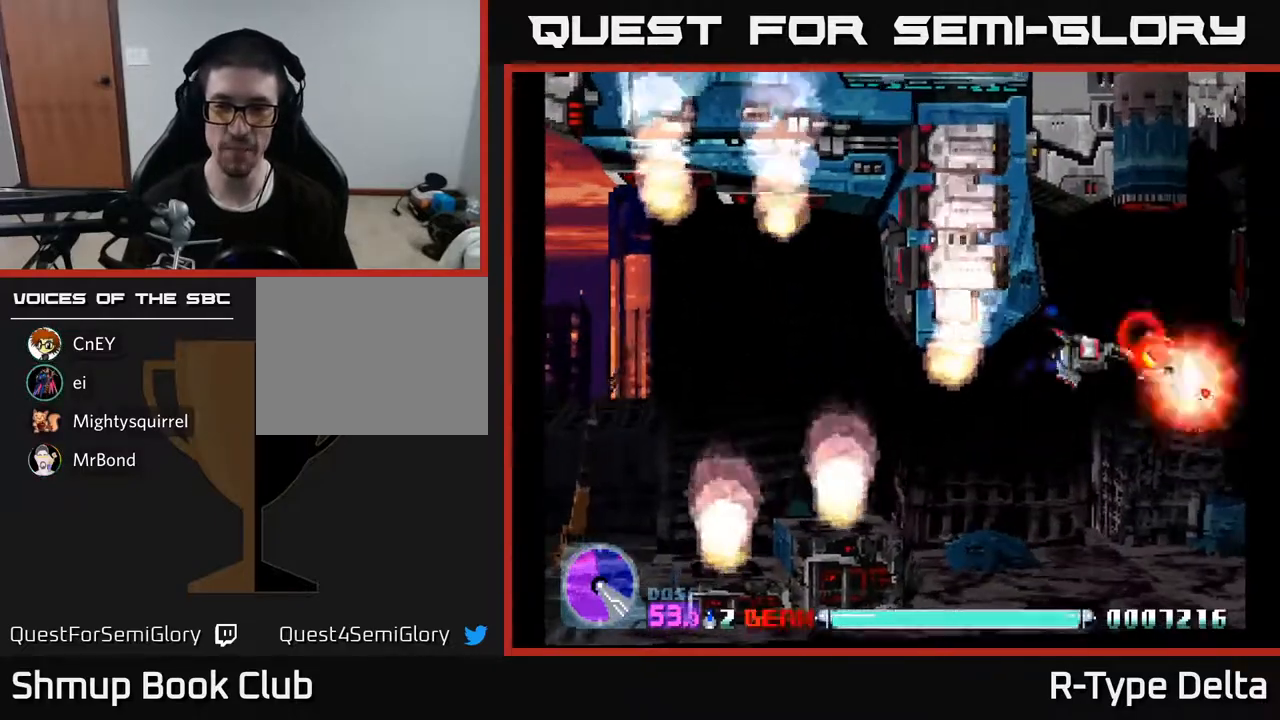
{"buttons": ["X", "DPAD_UP", "DPAD_LEFT"], "events": [[83, "DPAD_DOWN", "up"], [233, "DPAD_RIGHT", "down"], [433, "DPAD_RIGHT", "up"], [450, "DPAD_UP", "down"], [483, "DPAD_LEFT", "down"]]}
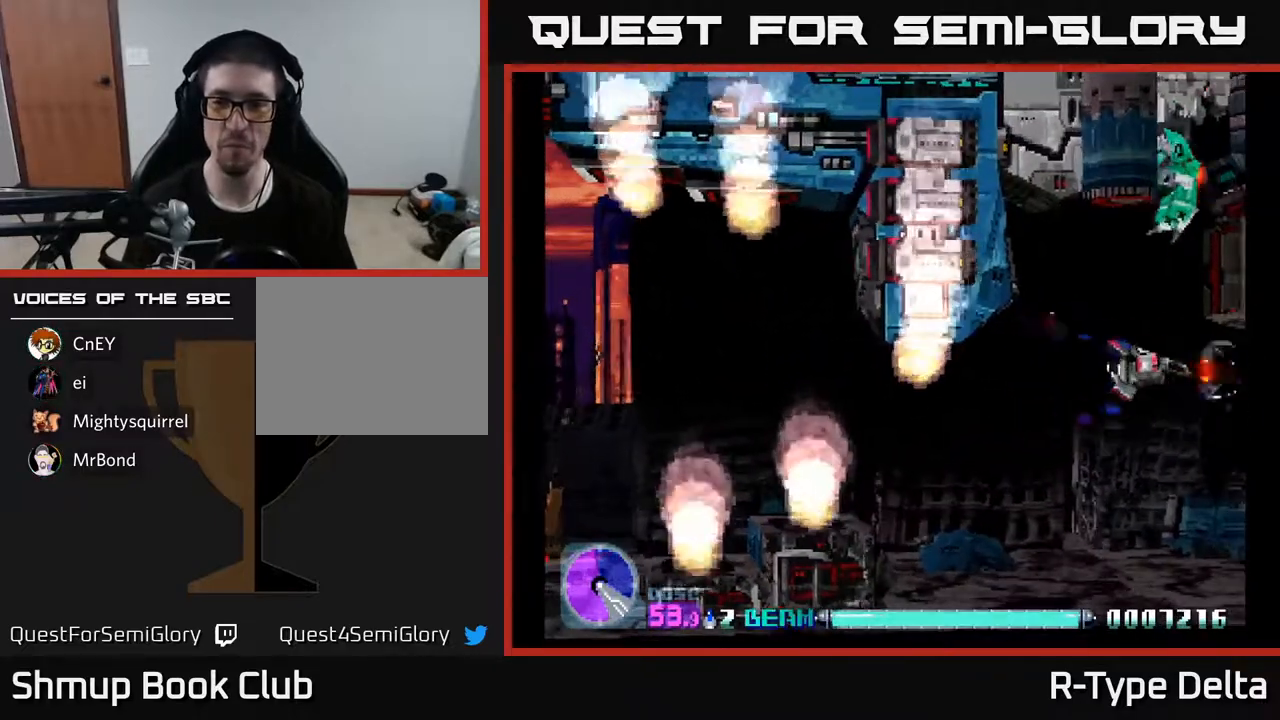
{"buttons": ["X"], "events": [[283, "DPAD_UP", "up"], [300, "DPAD_LEFT", "up"]]}
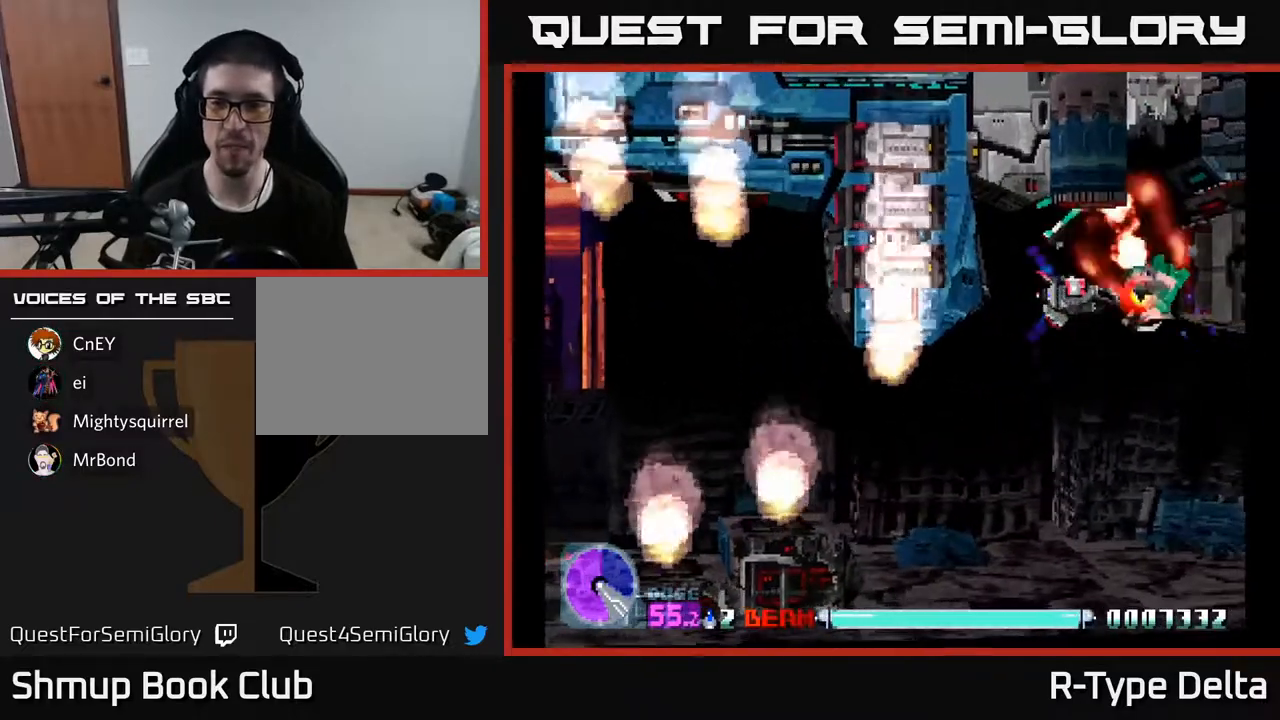
{"buttons": ["X"], "events": []}
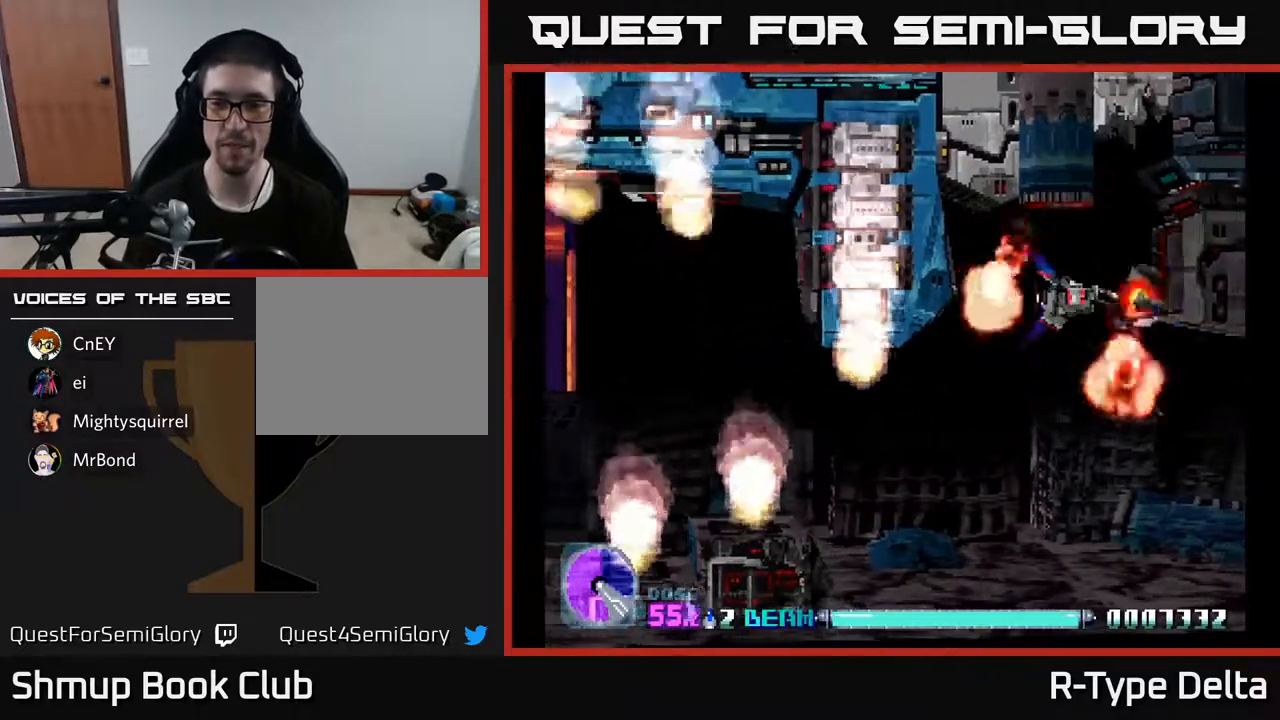
{"buttons": ["X"], "events": [[17, "DPAD_UP", "down"], [83, "DPAD_UP", "up"], [383, "DPAD_LEFT", "down"], [483, "DPAD_LEFT", "up"]]}
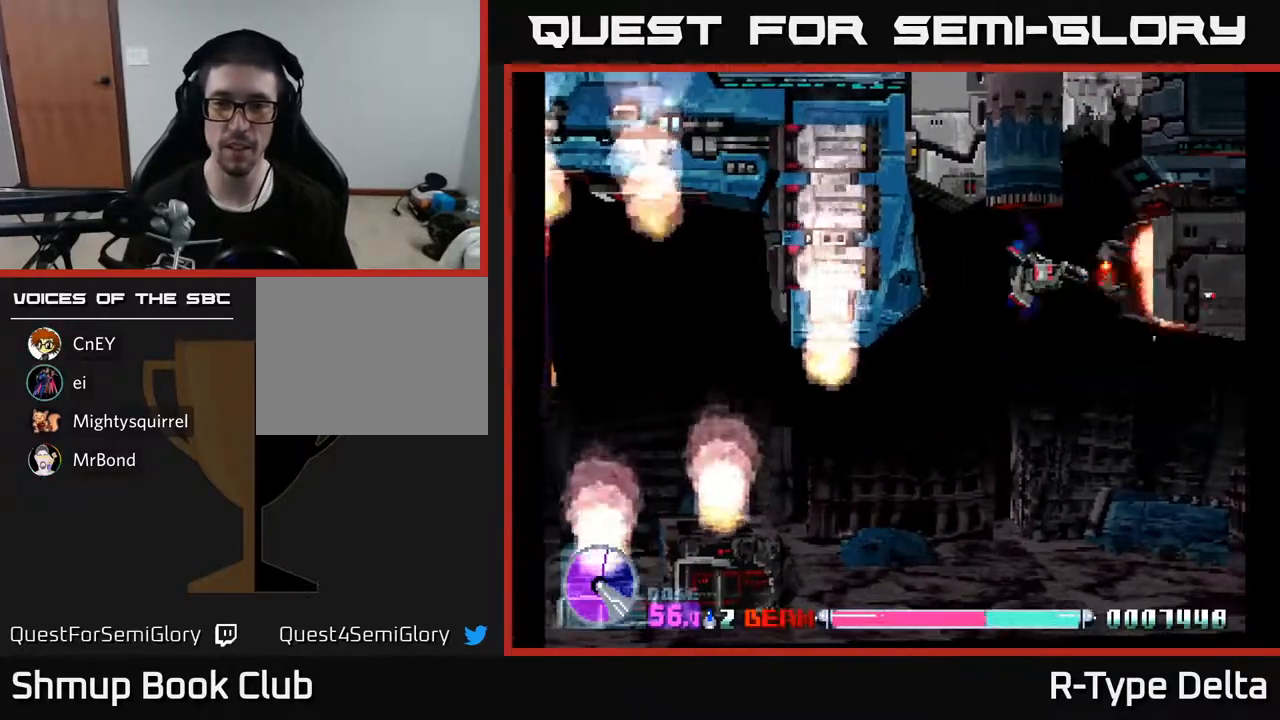
{"buttons": ["X"], "events": [[317, "DPAD_LEFT", "down"], [433, "DPAD_LEFT", "up"]]}
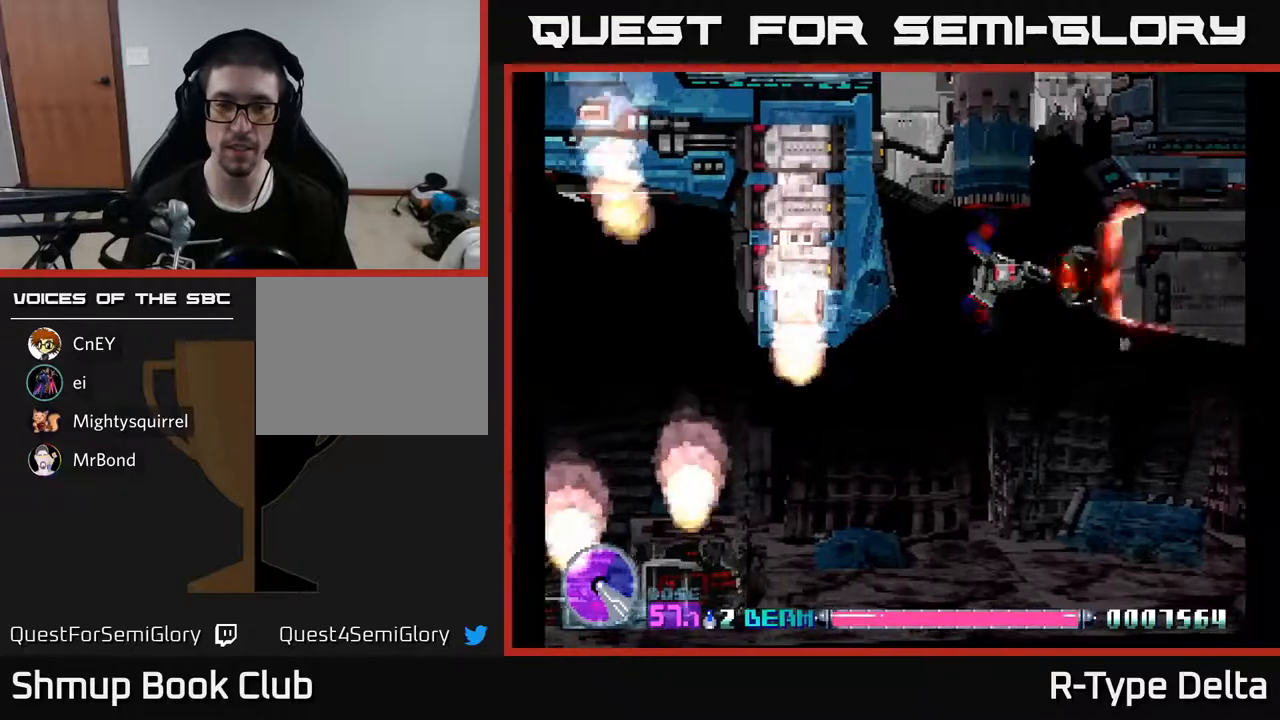
{"buttons": ["X"], "events": [[400, "DPAD_LEFT", "down"], [483, "DPAD_LEFT", "up"]]}
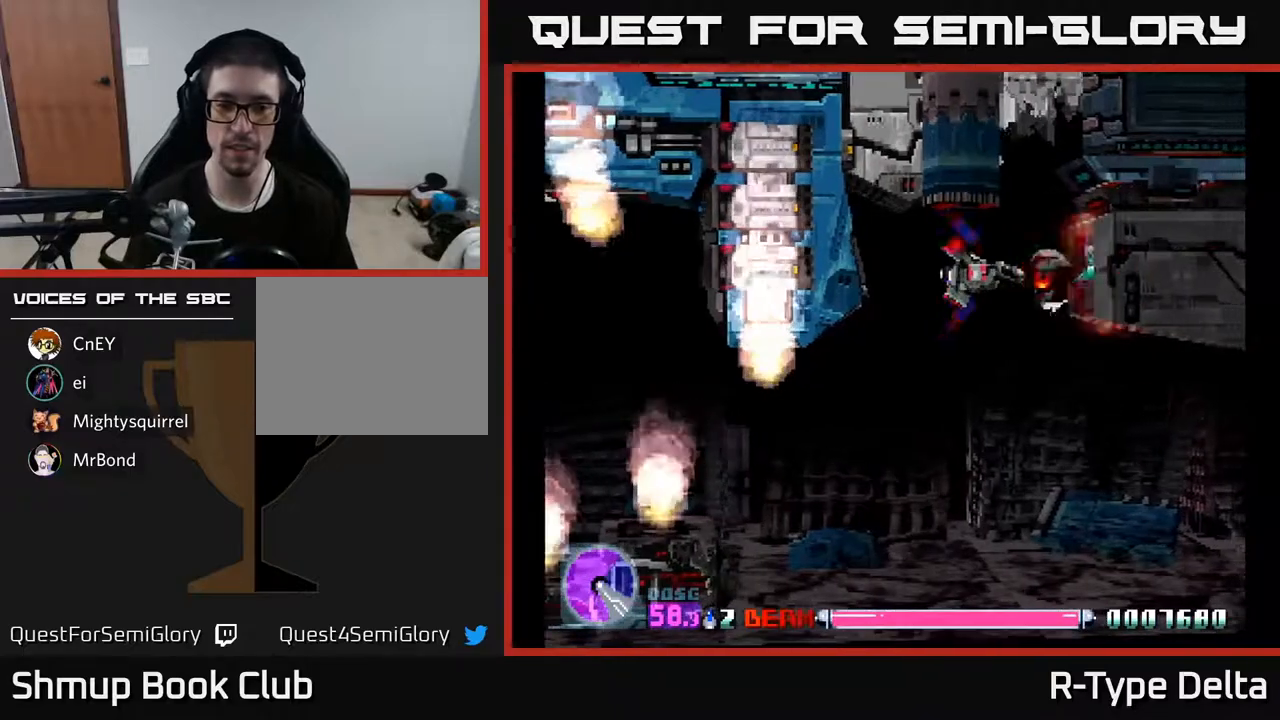
{"buttons": ["X"], "events": []}
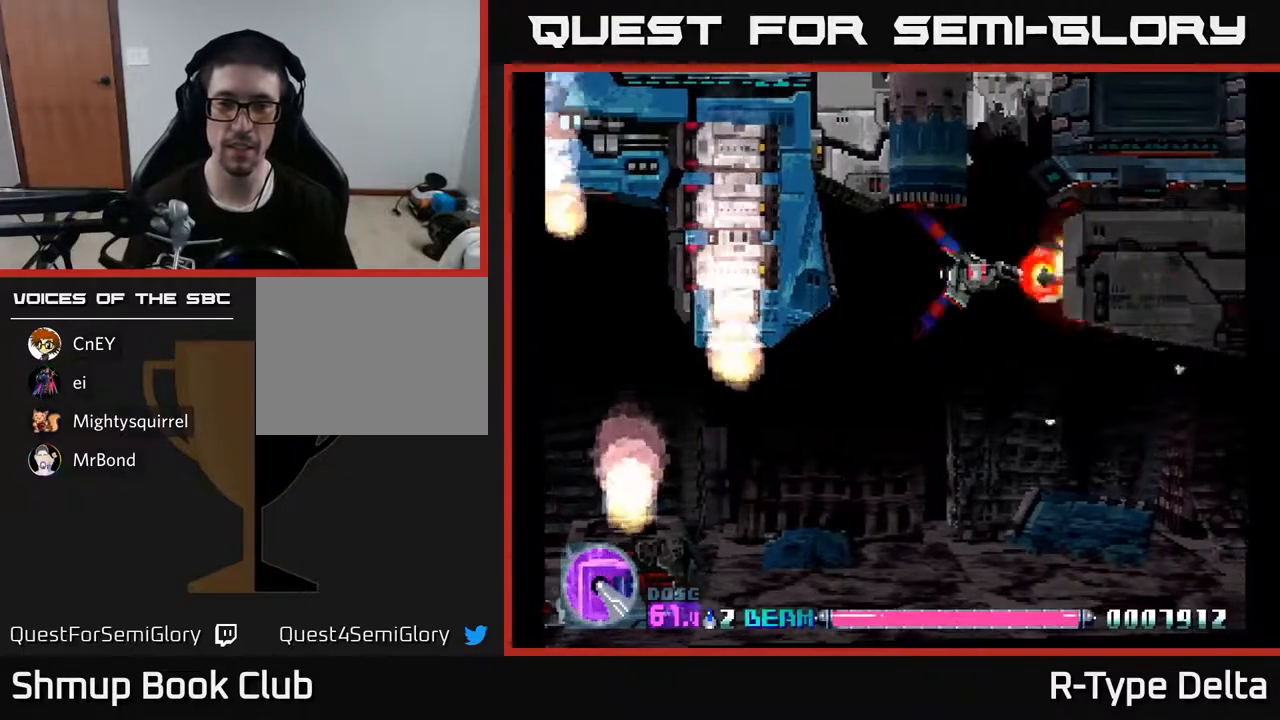
{"buttons": ["X"], "events": [[200, "DPAD_LEFT", "down"], [300, "DPAD_LEFT", "up"]]}
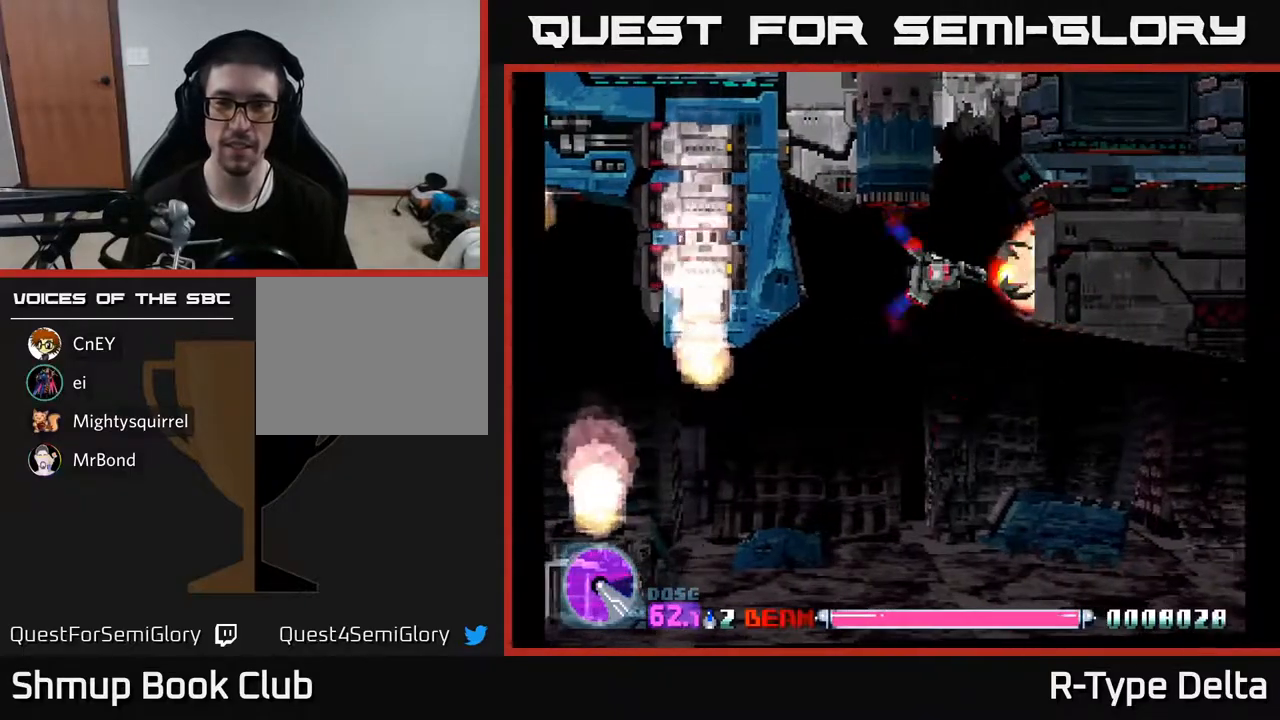
{"buttons": ["X", "DPAD_LEFT"], "events": [[467, "DPAD_LEFT", "down"]]}
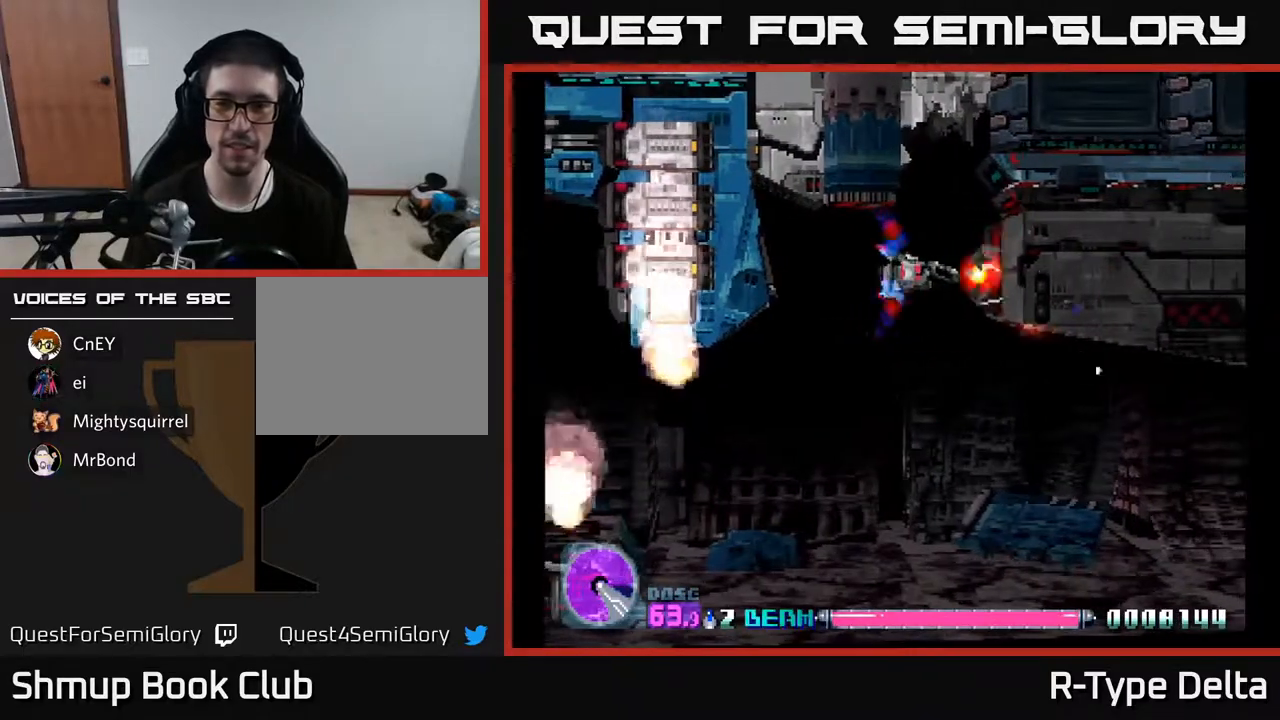
{"buttons": ["X"], "events": [[67, "DPAD_LEFT", "up"]]}
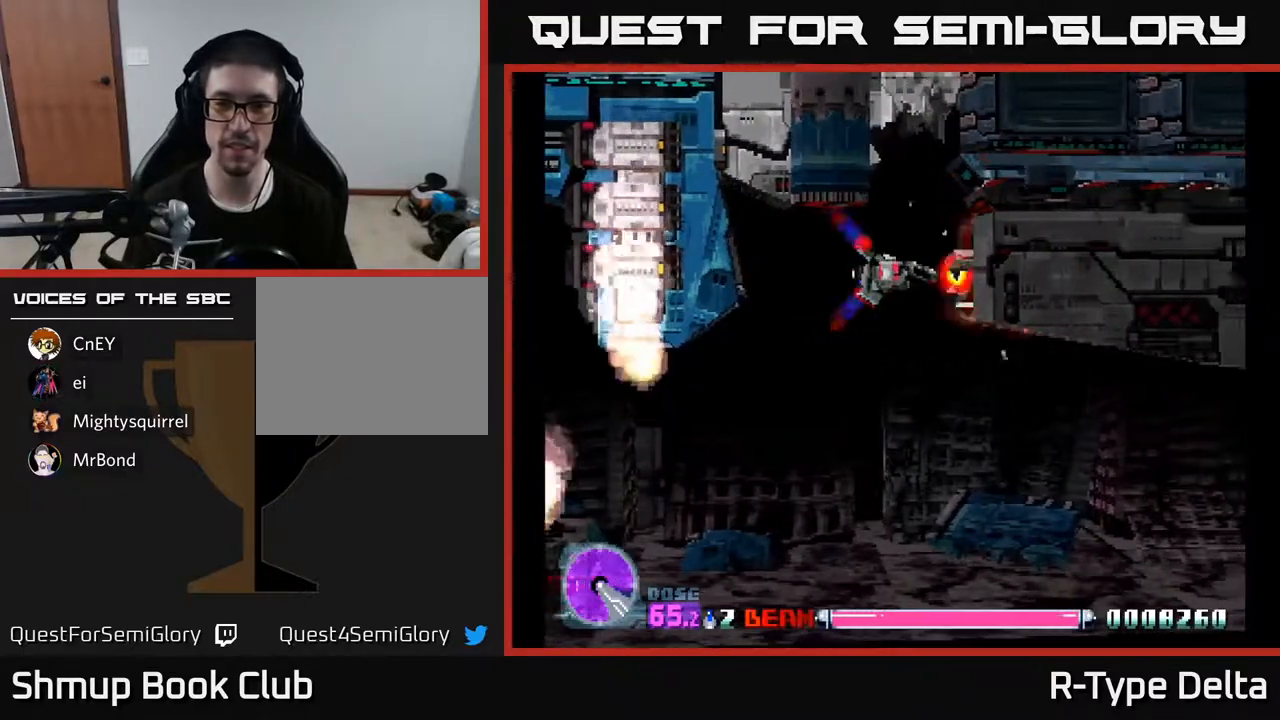
{"buttons": ["X"], "events": [[350, "DPAD_LEFT", "down"], [467, "DPAD_LEFT", "up"]]}
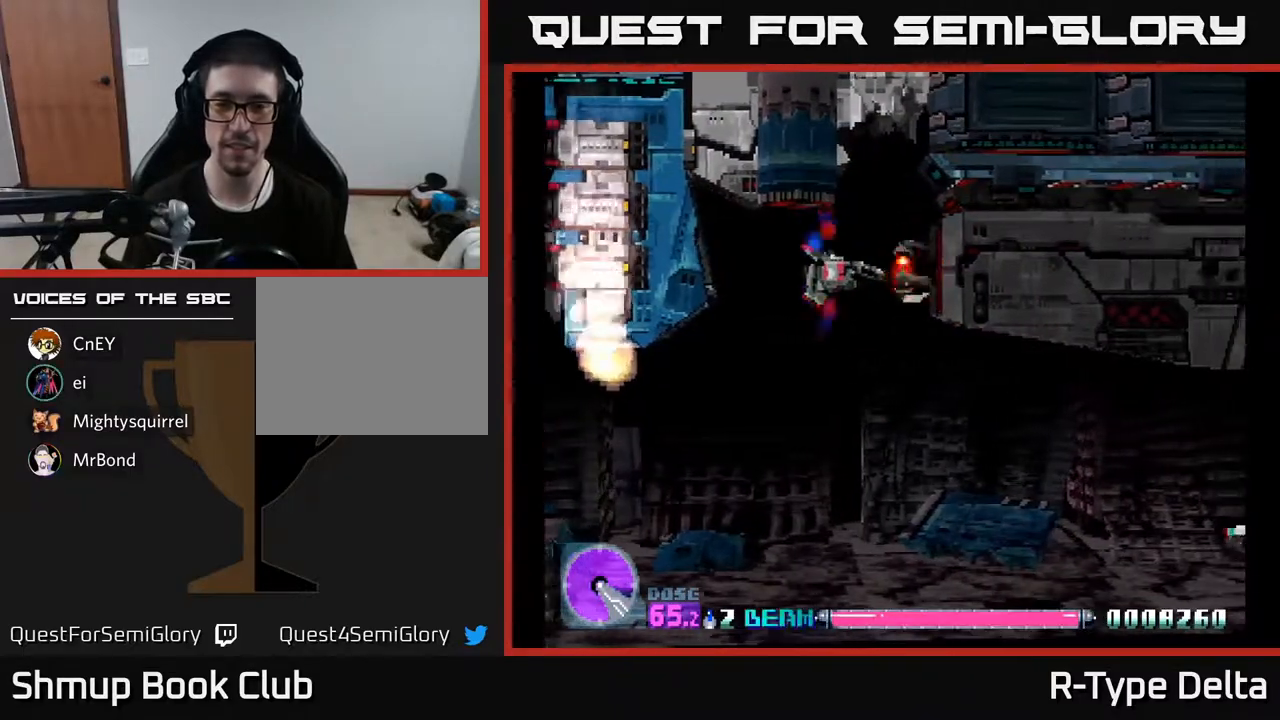
{"buttons": ["X"], "events": [[283, "DPAD_DOWN", "down"], [433, "DPAD_DOWN", "up"]]}
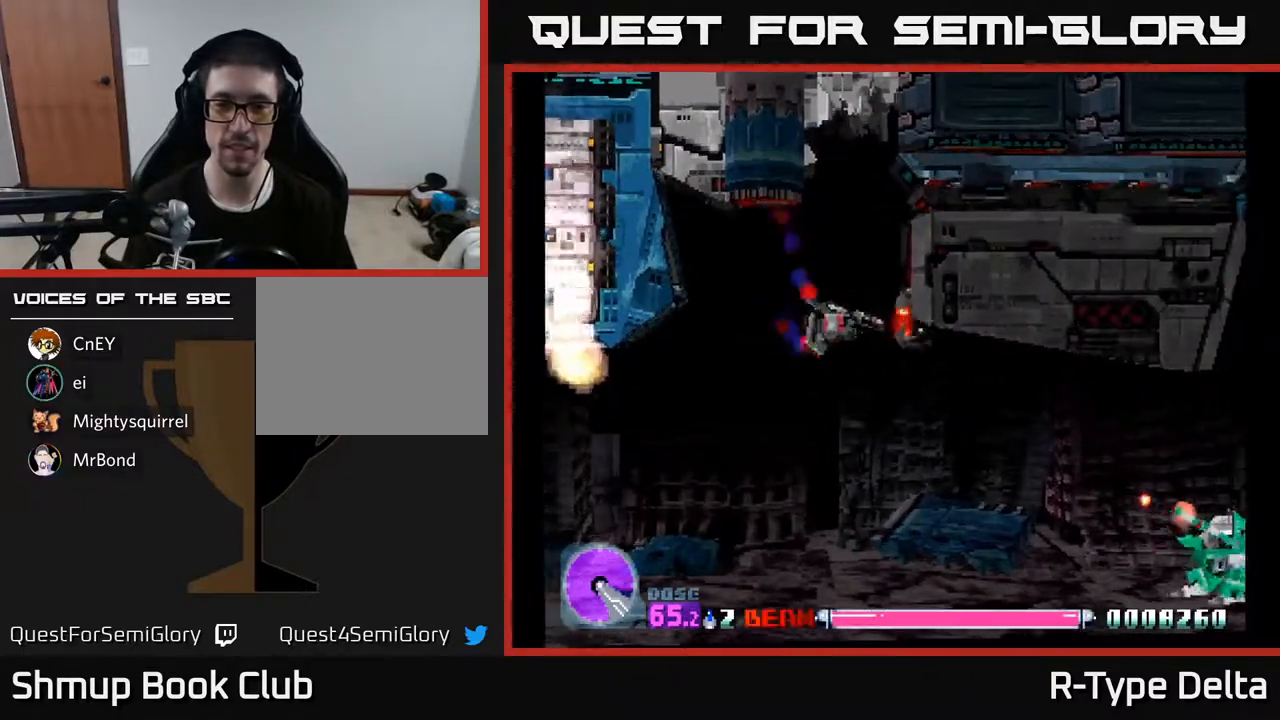
{"buttons": ["X", "DPAD_DOWN", "DPAD_RIGHT"], "events": [[283, "DPAD_DOWN", "down"], [400, "DPAD_RIGHT", "down"]]}